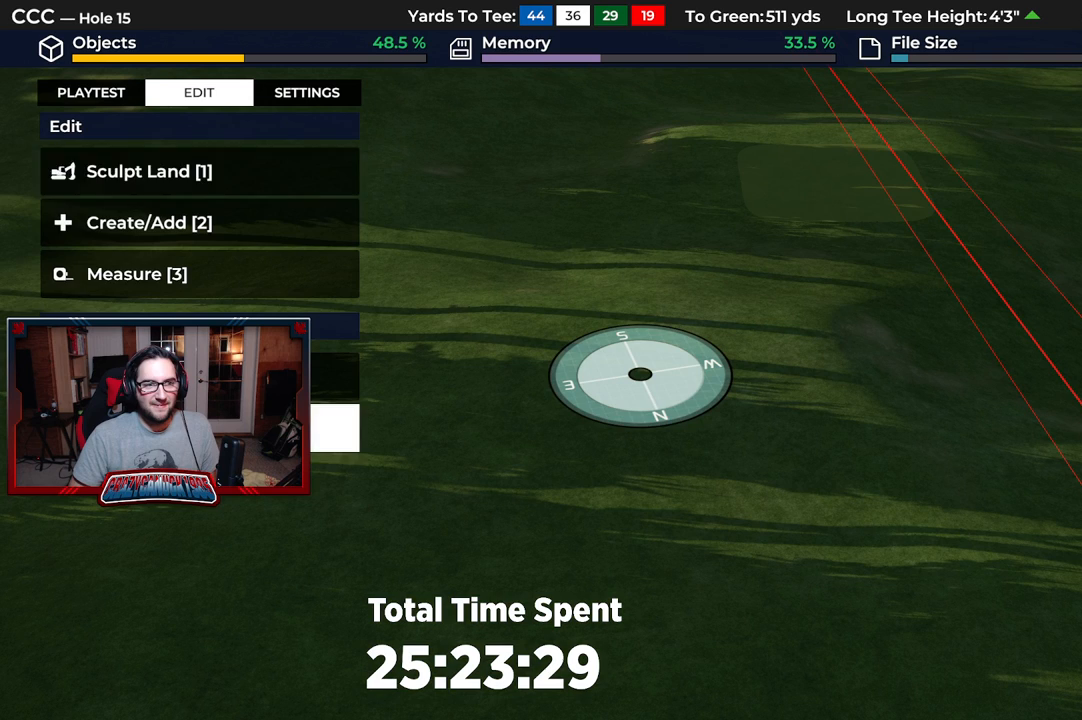
Gameplay with a controller (Xbox layout); each line is a JSON object with the inputs held at the frame after it. "events" lists button and stick changes between this image and that frame as [ms after this image, input, new state], when the widget could be followed in between.
{"buttons": [], "left_stick": "center", "right_stick": "center", "events": [[117, "DPAD_DOWN", "down"], [233, "DPAD_DOWN", "up"], [283, "A", "down"], [383, "A", "up"]]}
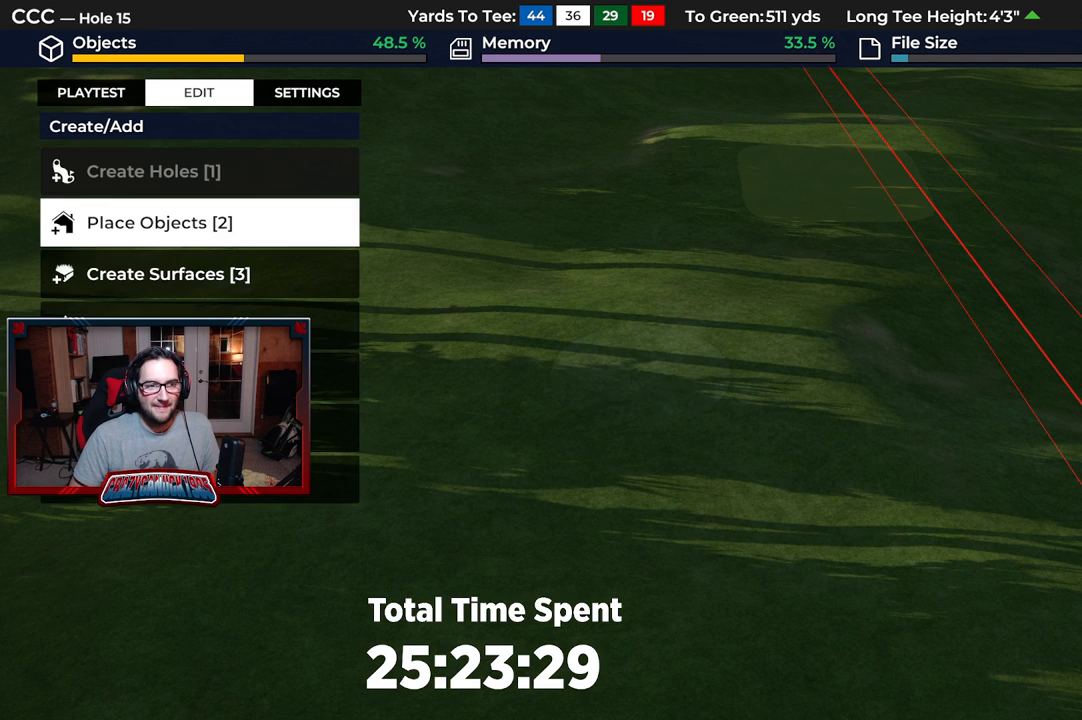
{"buttons": [], "left_stick": "center", "right_stick": "center", "events": [[200, "DPAD_DOWN", "down"], [317, "DPAD_DOWN", "up"], [350, "A", "down"], [467, "A", "up"]]}
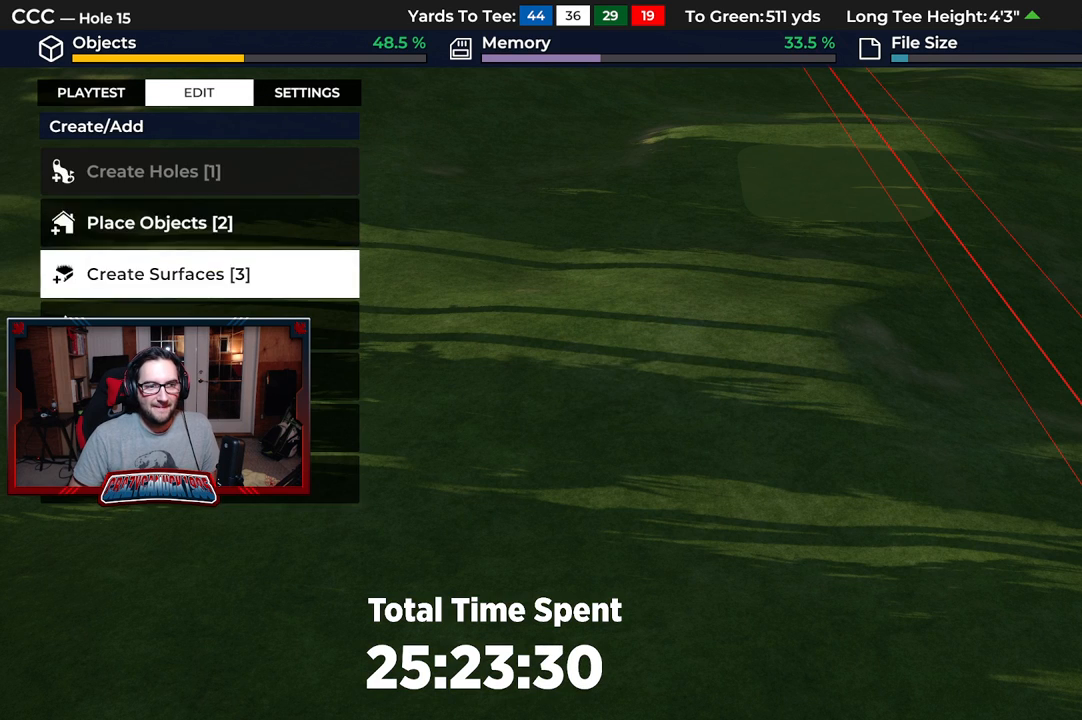
{"buttons": ["DPAD_DOWN"], "left_stick": "center", "right_stick": "center", "events": [[467, "DPAD_DOWN", "down"]]}
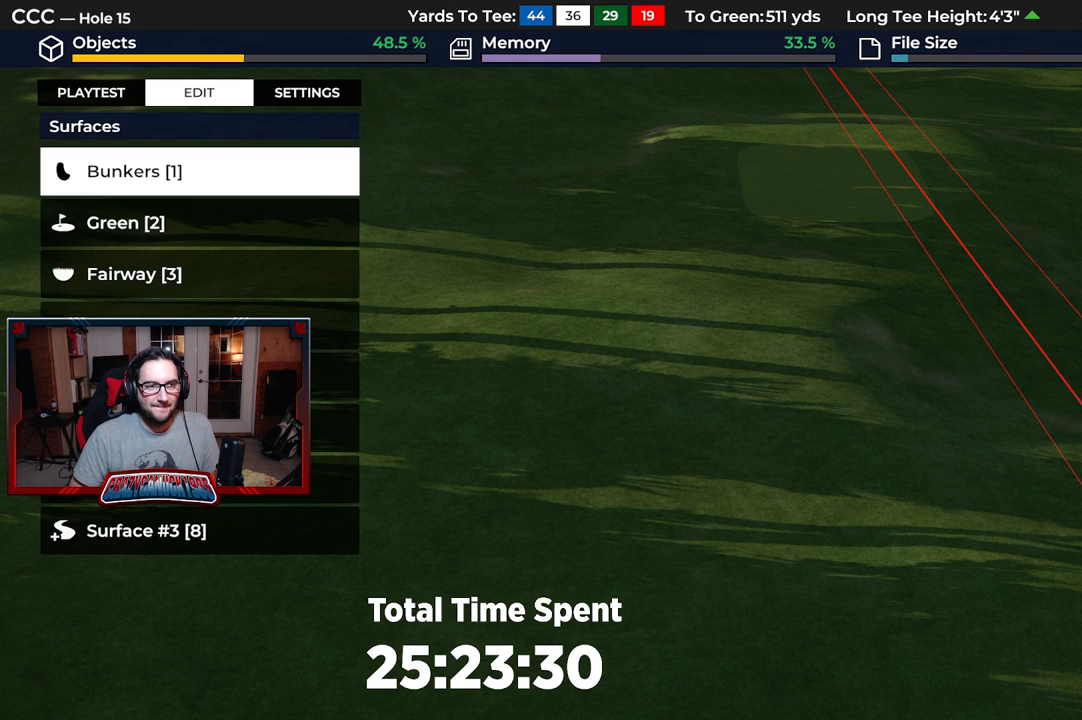
{"buttons": [], "left_stick": "center", "right_stick": "center", "events": [[67, "DPAD_DOWN", "up"], [150, "DPAD_DOWN", "down"], [267, "DPAD_DOWN", "up"]]}
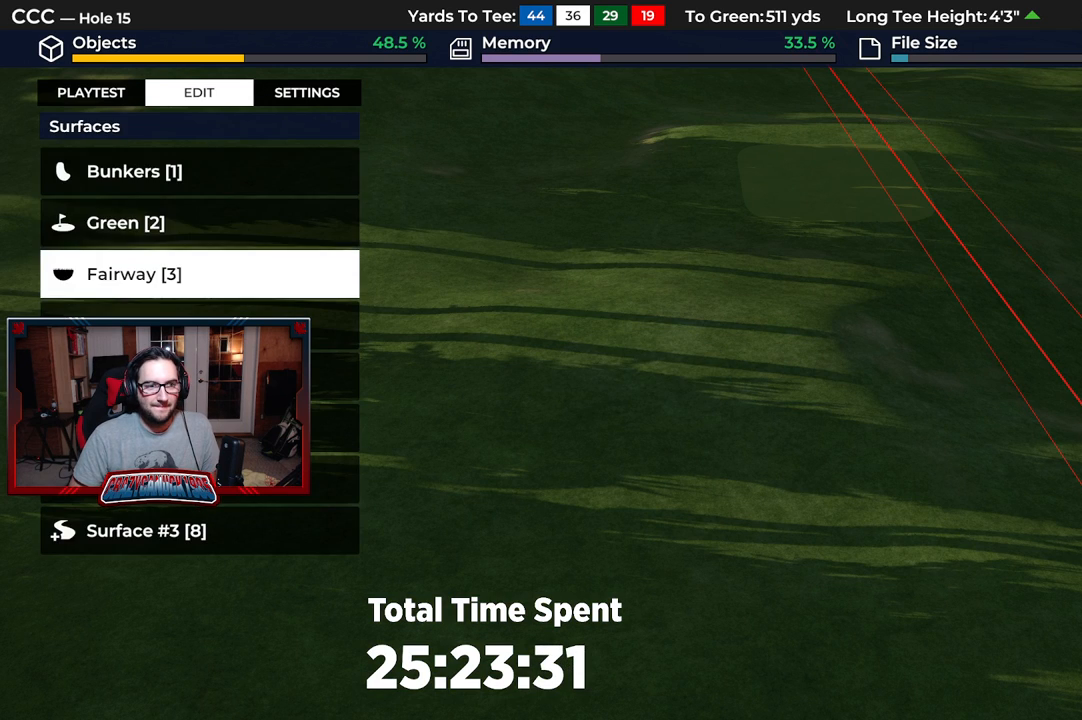
{"buttons": [], "left_stick": "center", "right_stick": "center", "events": [[50, "A", "down"], [117, "A", "up"], [267, "A", "down"], [383, "A", "up"]]}
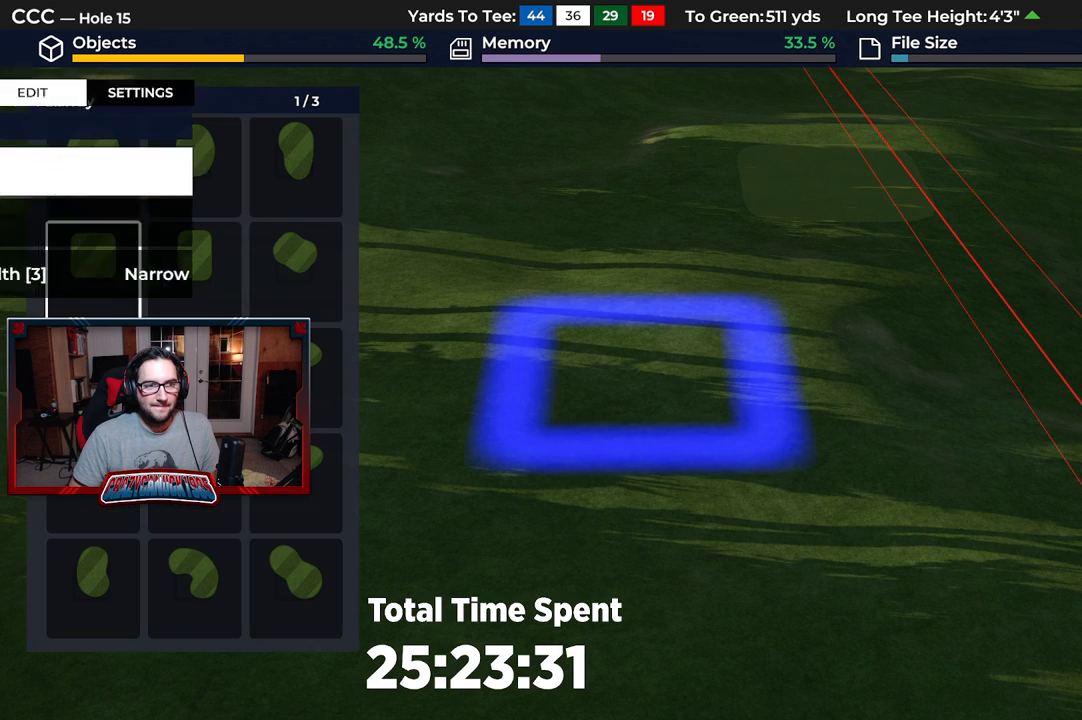
{"buttons": ["DPAD_RIGHT"], "left_stick": "center", "right_stick": "center", "events": [[467, "DPAD_RIGHT", "down"]]}
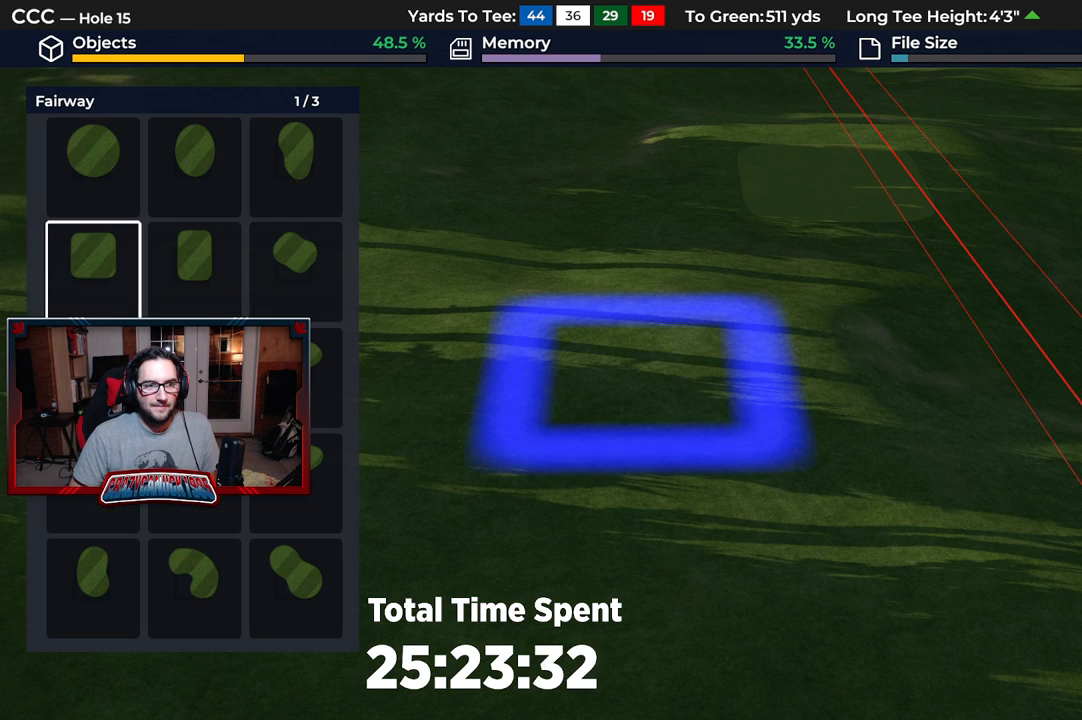
{"buttons": [], "left_stick": "down", "right_stick": "center", "events": [[67, "DPAD_RIGHT", "up"], [133, "A", "down"], [200, "A", "up"], [383, "left_stick", "down"]]}
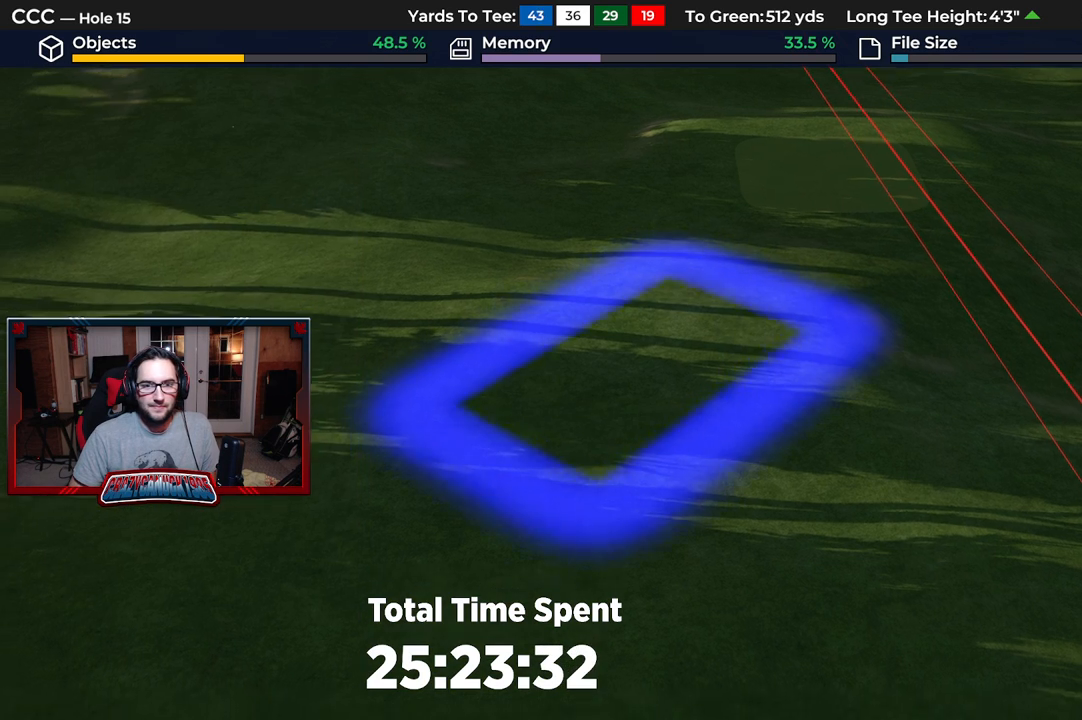
{"buttons": ["DPAD_LEFT"], "left_stick": "center", "right_stick": "center", "events": [[33, "left_stick", "center"], [200, "DPAD_LEFT", "down"]]}
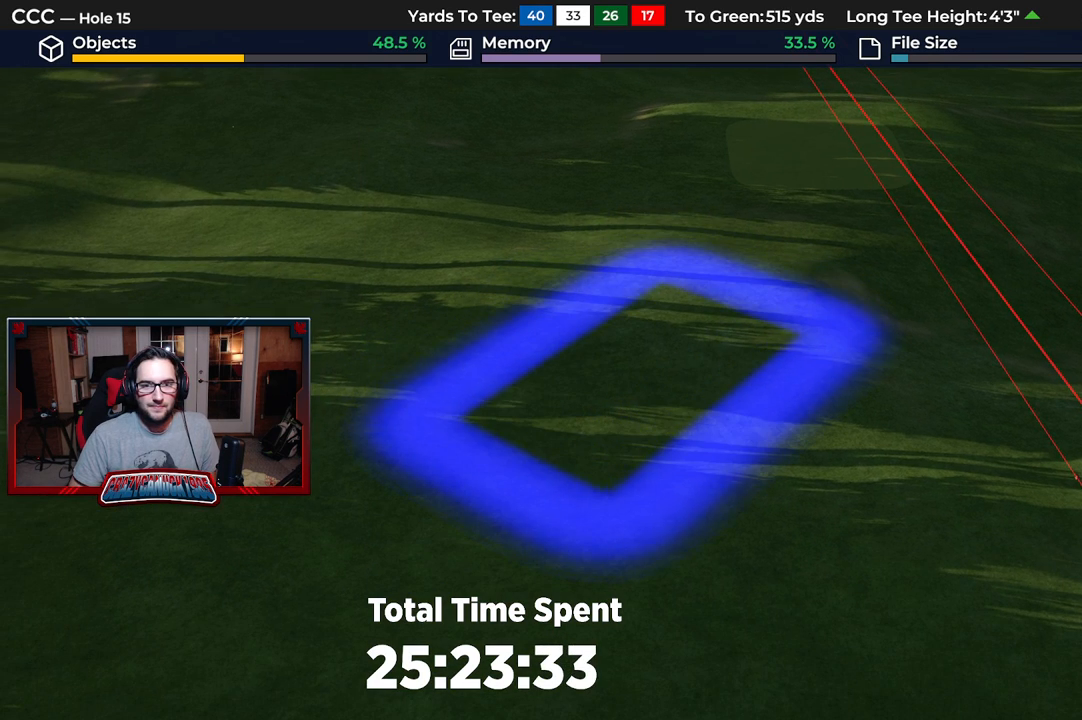
{"buttons": ["DPAD_LEFT"], "left_stick": "center", "right_stick": "center", "events": []}
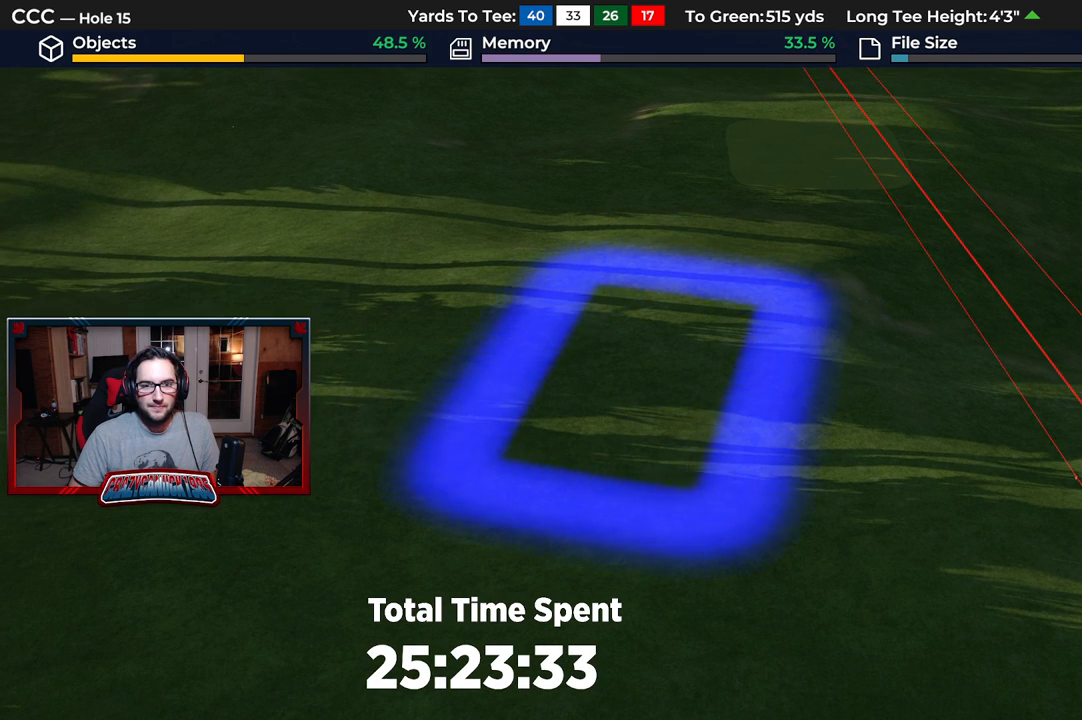
{"buttons": [], "left_stick": "center", "right_stick": "center", "events": [[117, "DPAD_LEFT", "up"]]}
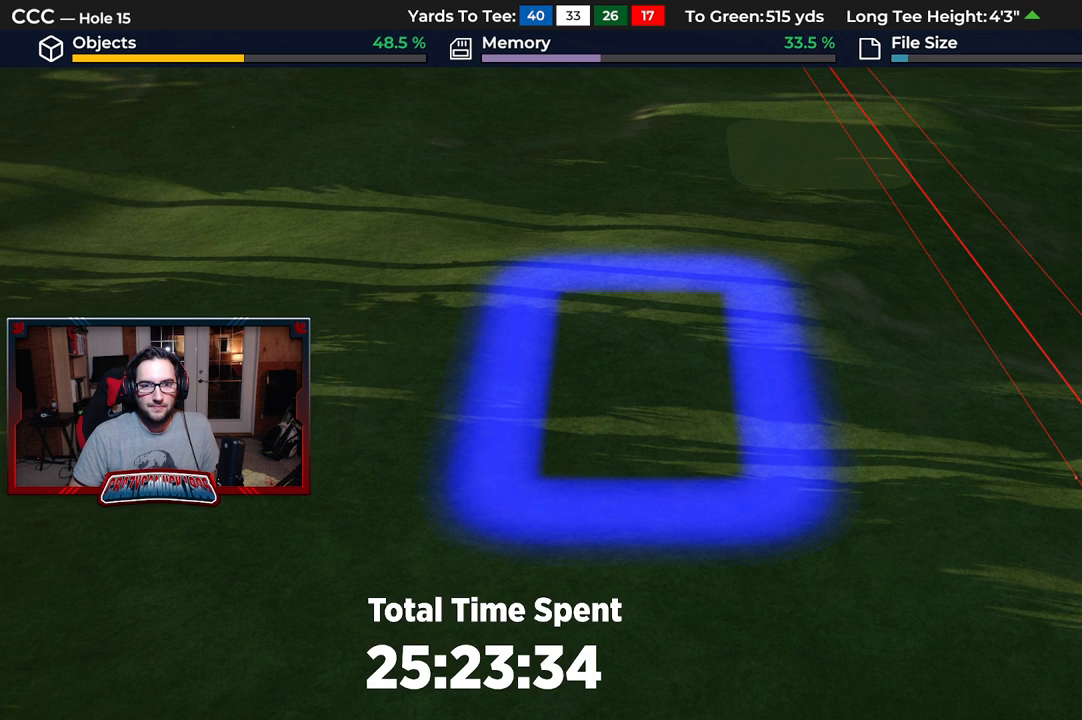
{"buttons": [], "left_stick": "center", "right_stick": "down", "events": [[283, "L2", "down"], [350, "right_stick", "down"], [483, "L2", "up"]]}
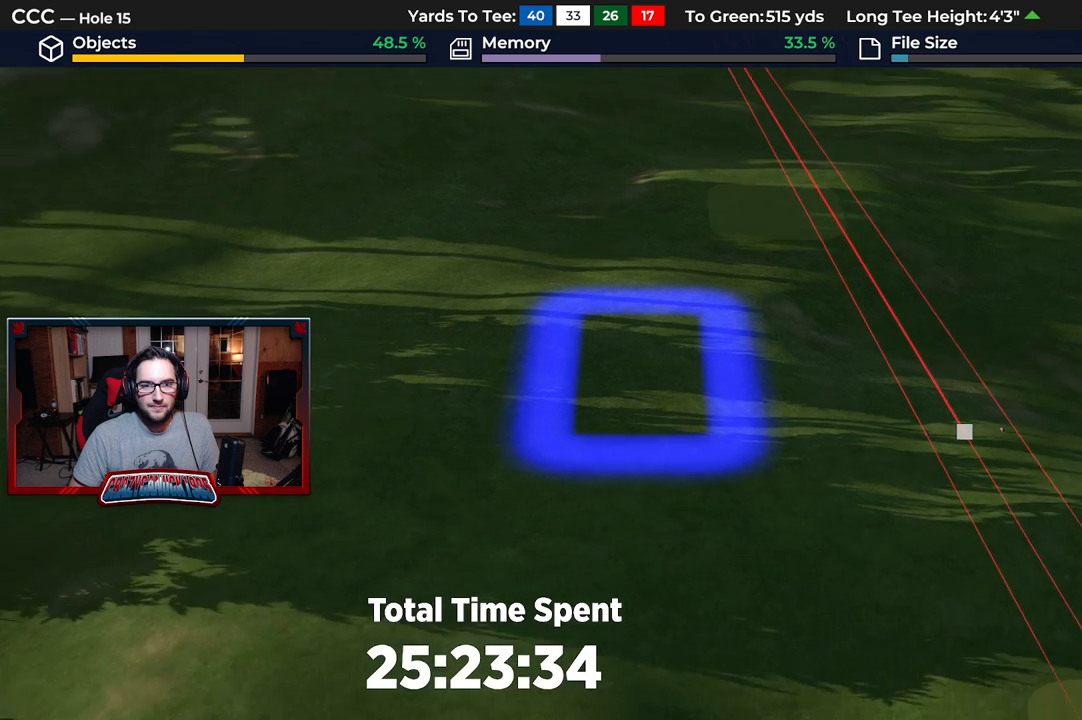
{"buttons": ["DPAD_LEFT"], "left_stick": "center", "right_stick": "center", "events": [[233, "right_stick", "center"], [433, "DPAD_LEFT", "down"]]}
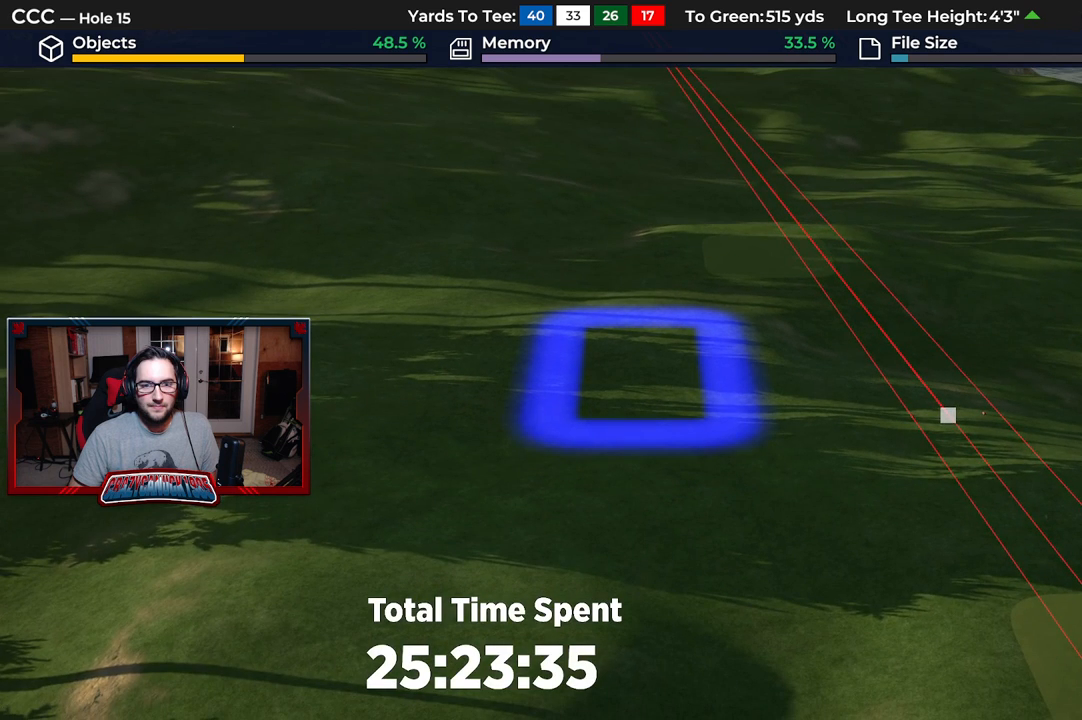
{"buttons": [], "left_stick": "center", "right_stick": "down", "events": [[100, "DPAD_LEFT", "up"], [500, "right_stick", "down"]]}
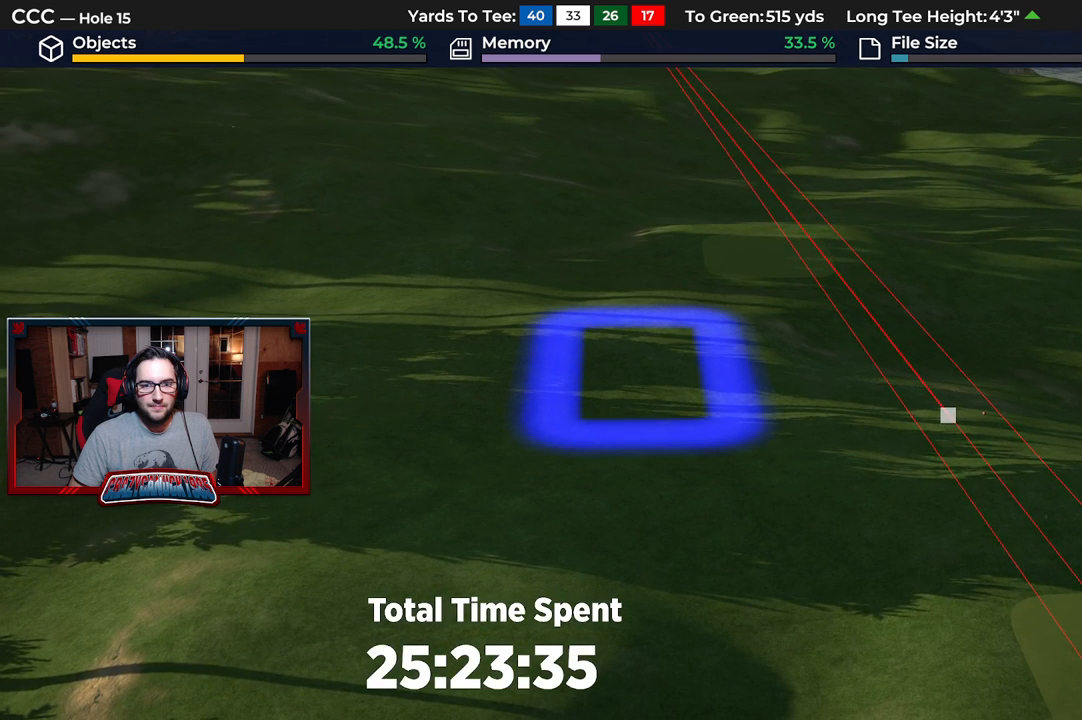
{"buttons": [], "left_stick": "center", "right_stick": "center", "events": [[250, "right_stick", "center"]]}
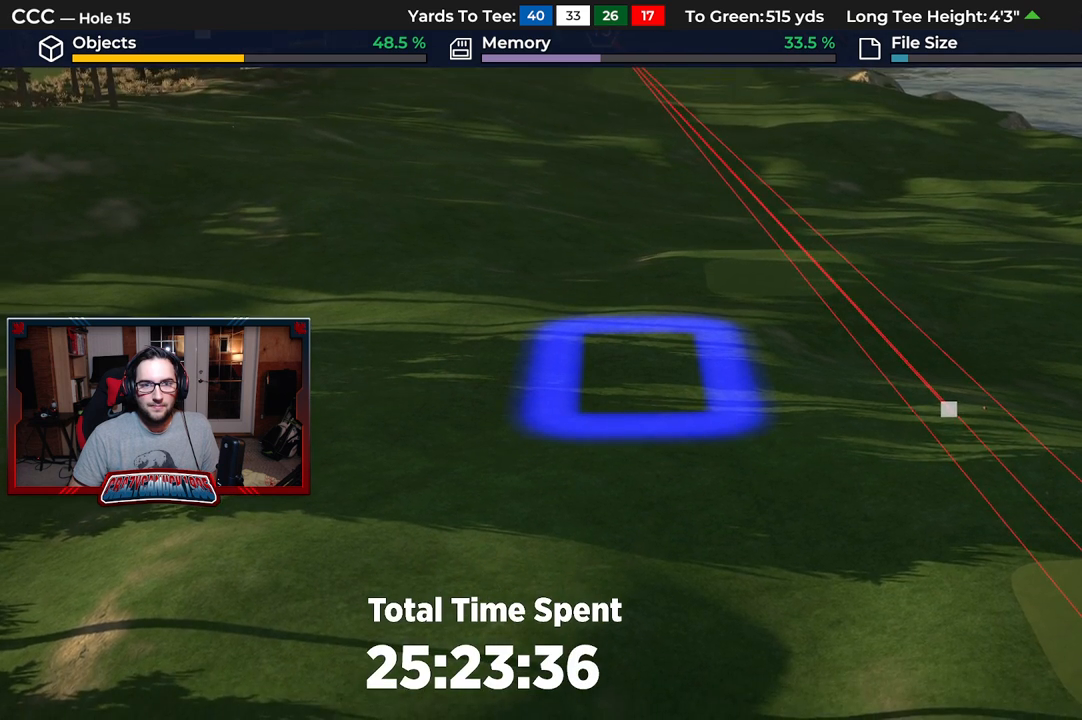
{"buttons": [], "left_stick": "center", "right_stick": "center", "events": [[50, "right_stick", "down"], [367, "right_stick", "center"]]}
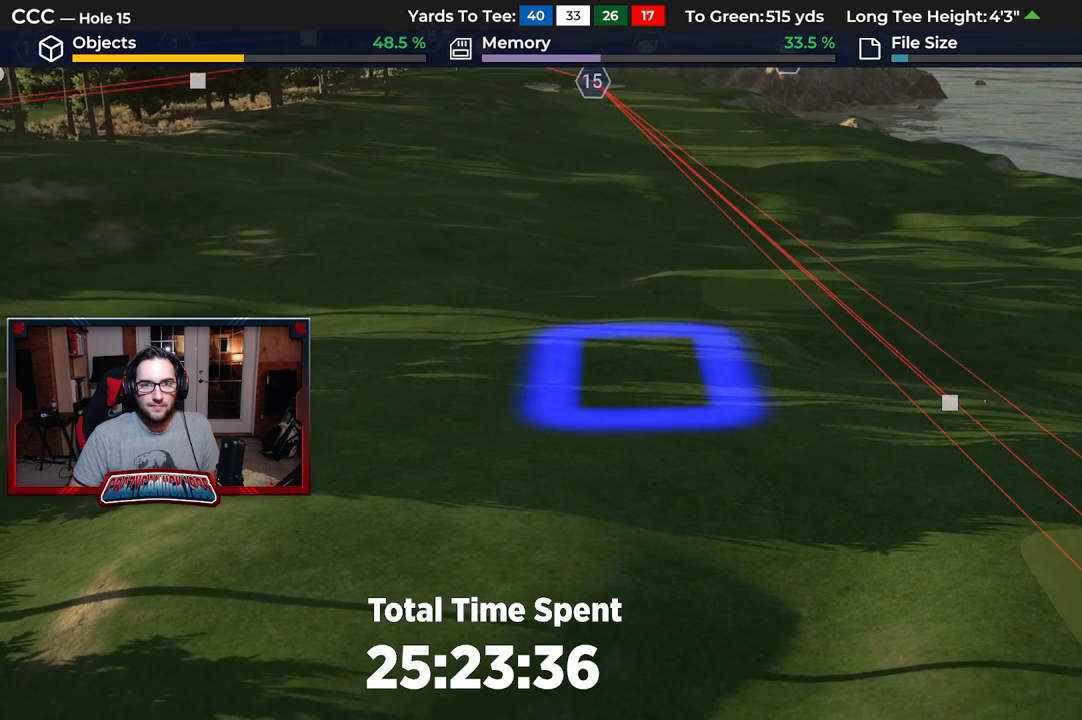
{"buttons": [], "left_stick": "center", "right_stick": "center", "events": [[17, "R2", "down"], [17, "right_stick", "up"], [283, "DPAD_LEFT", "down"], [283, "R2", "up"], [400, "right_stick", "center"], [417, "DPAD_LEFT", "up"]]}
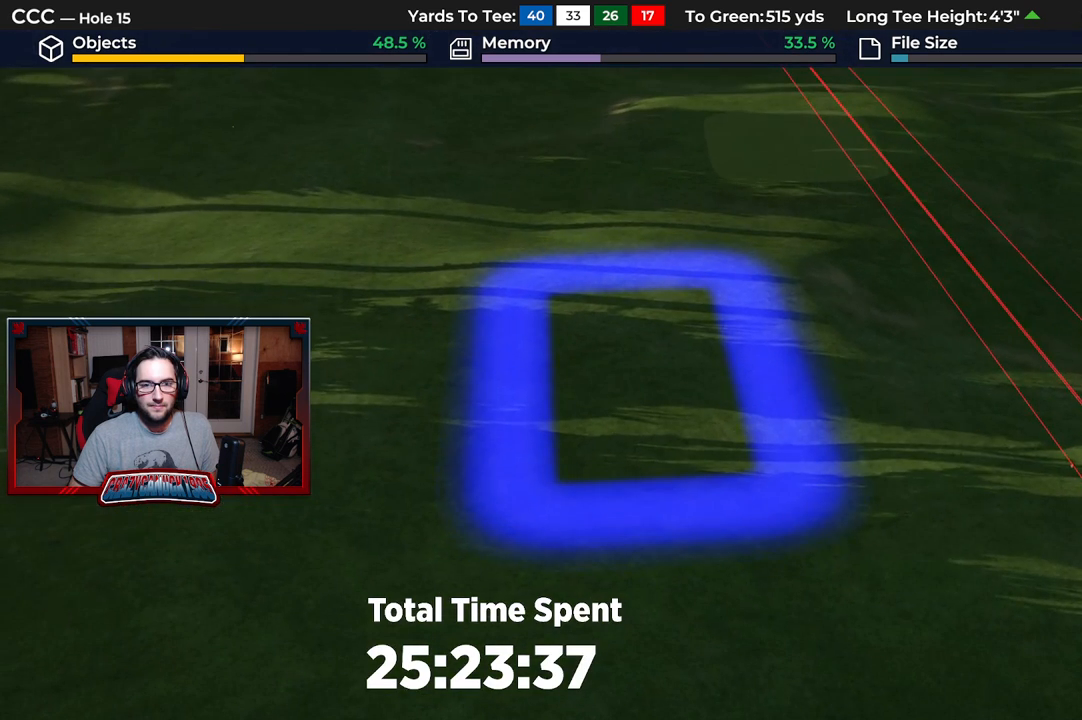
{"buttons": [], "left_stick": "down", "right_stick": "center", "events": [[433, "left_stick", "down"]]}
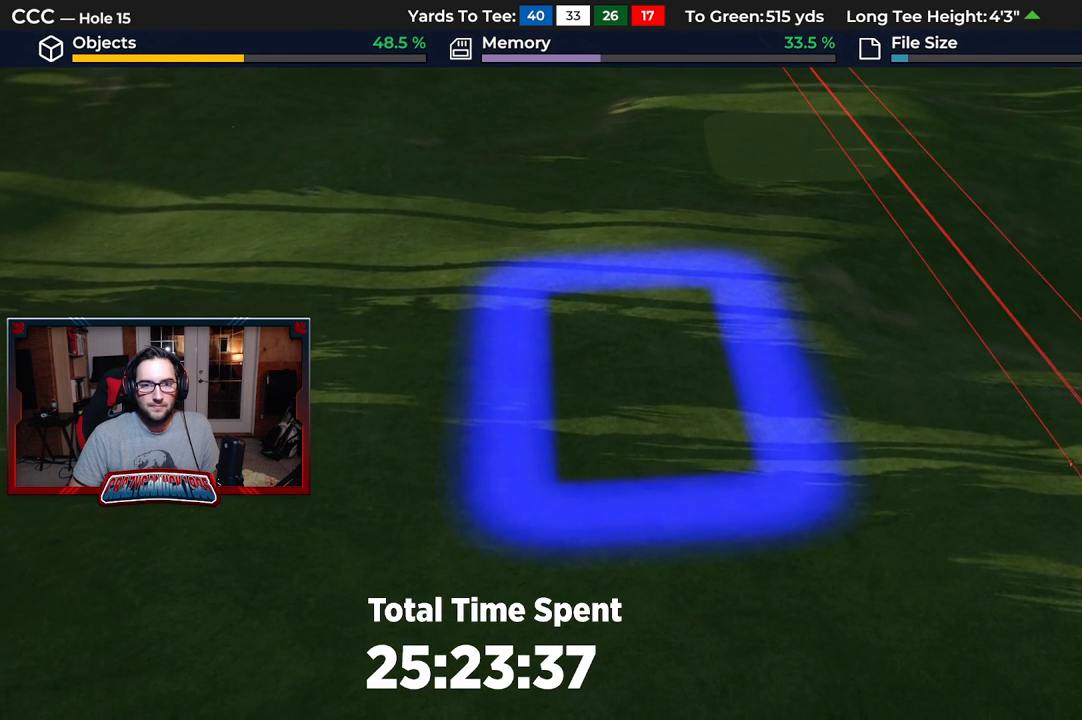
{"buttons": ["DPAD_UP"], "left_stick": "center", "right_stick": "center", "events": [[17, "left_stick", "center"], [383, "DPAD_UP", "down"]]}
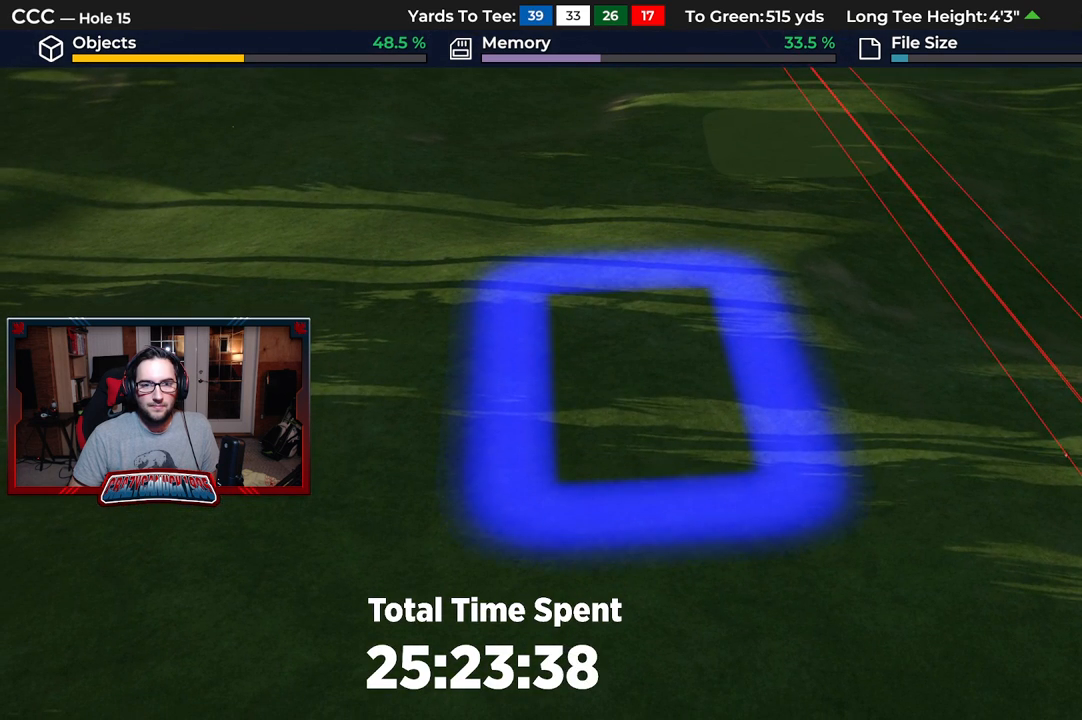
{"buttons": ["A"], "left_stick": "center", "right_stick": "center", "events": [[17, "DPAD_UP", "up"], [133, "DPAD_UP", "down"], [250, "DPAD_UP", "up"], [450, "A", "down"]]}
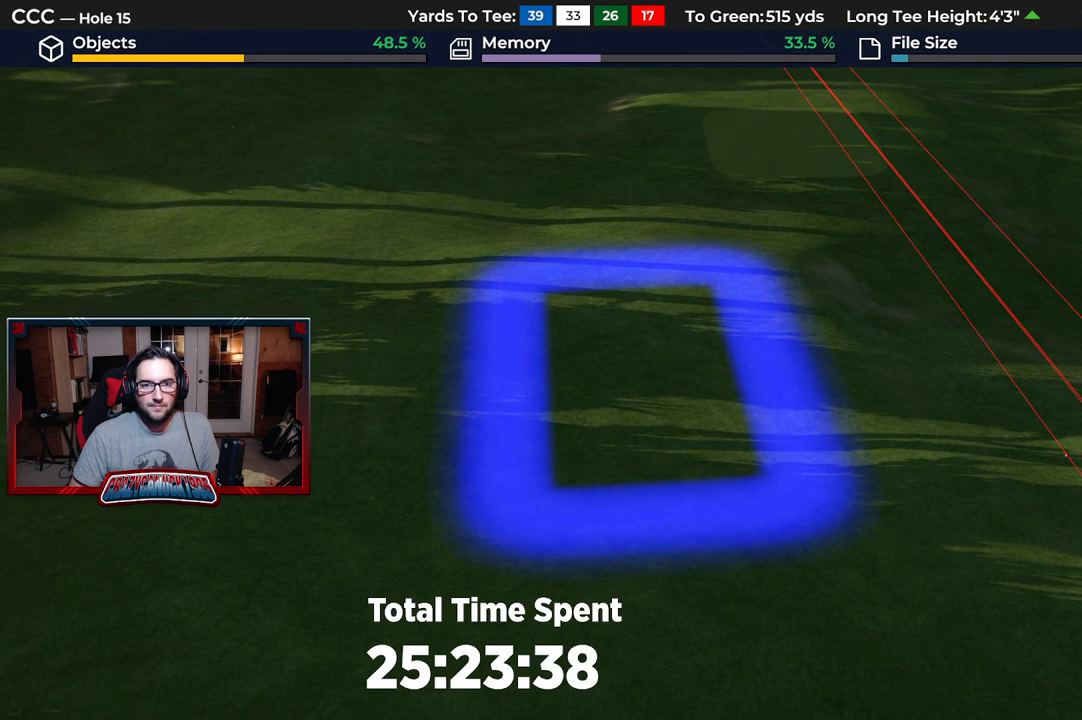
{"buttons": [], "left_stick": "center", "right_stick": "center", "events": [[33, "A", "up"]]}
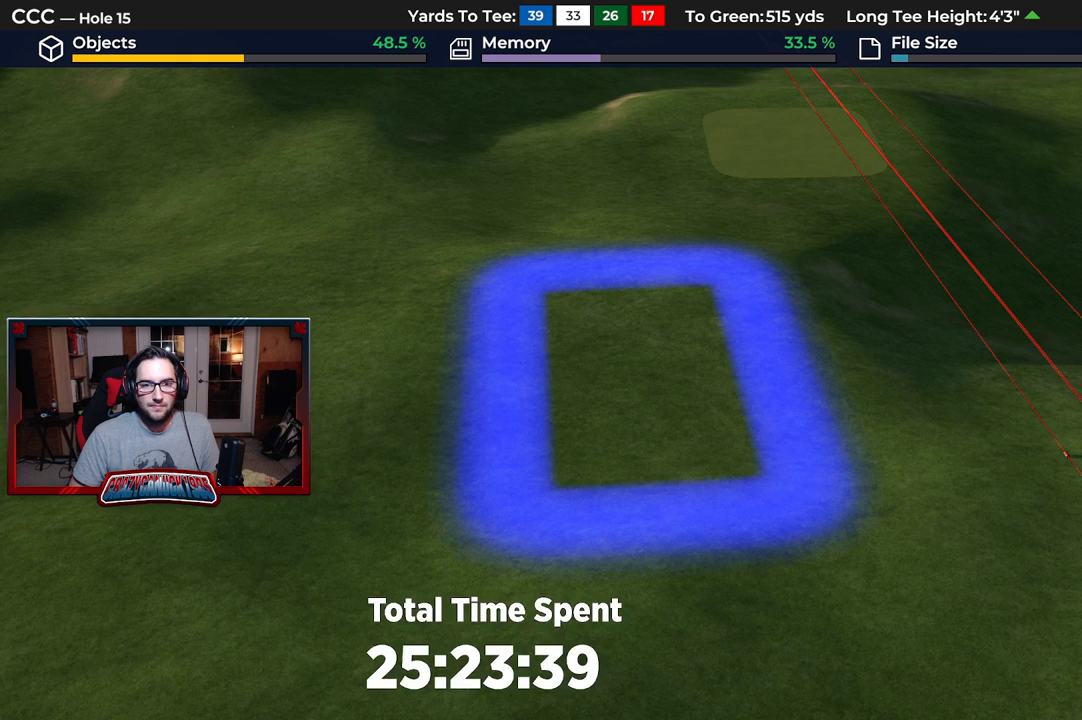
{"buttons": [], "left_stick": "center", "right_stick": "center", "events": []}
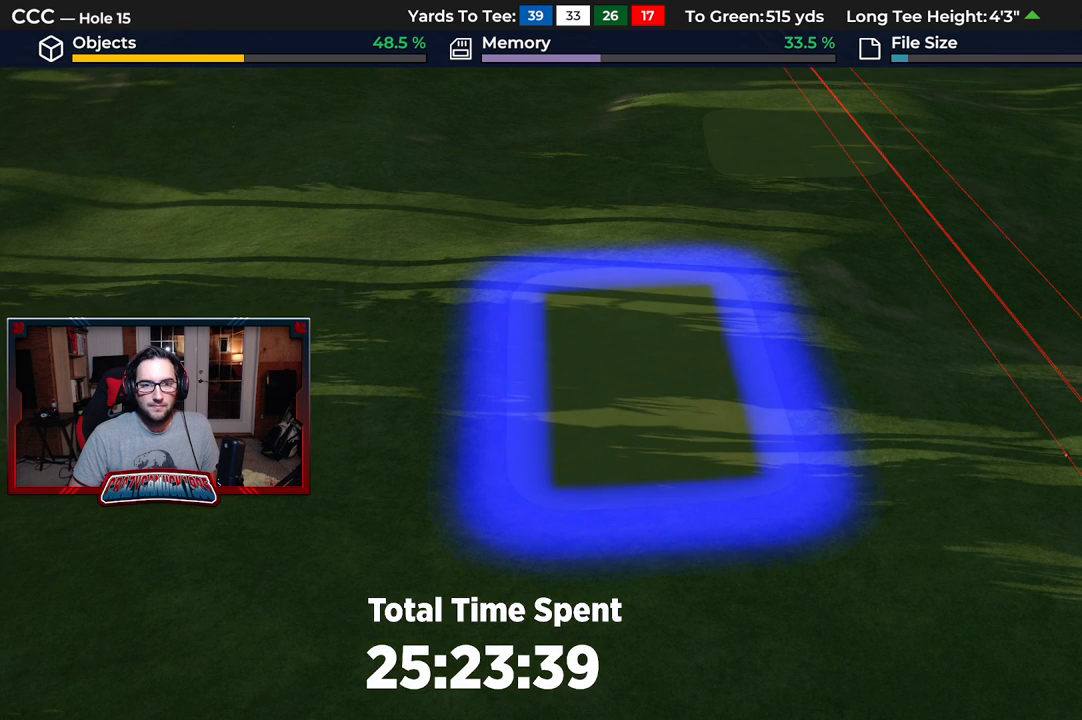
{"buttons": [], "left_stick": "down", "right_stick": "center", "events": [[133, "B", "down"], [217, "B", "up"], [283, "B", "down"], [383, "B", "up"], [433, "left_stick", "down"]]}
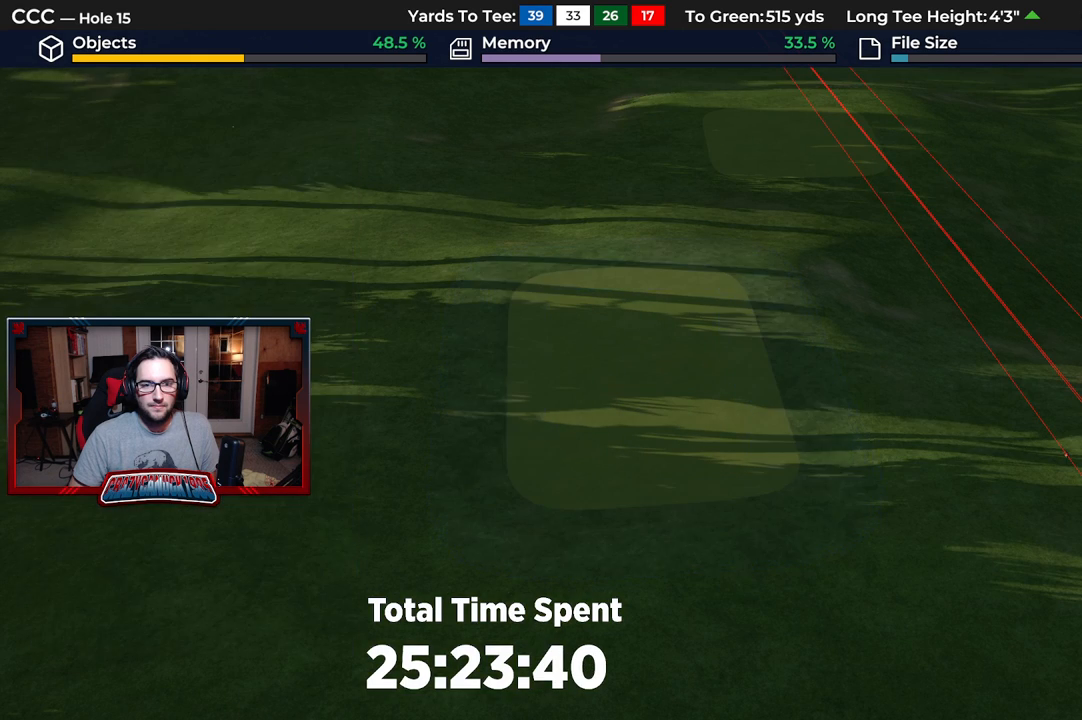
{"buttons": ["R1"], "left_stick": "center", "right_stick": "center", "events": [[350, "right_stick", "down"], [433, "R1", "down"], [433, "left_stick", "center"], [467, "right_stick", "center"]]}
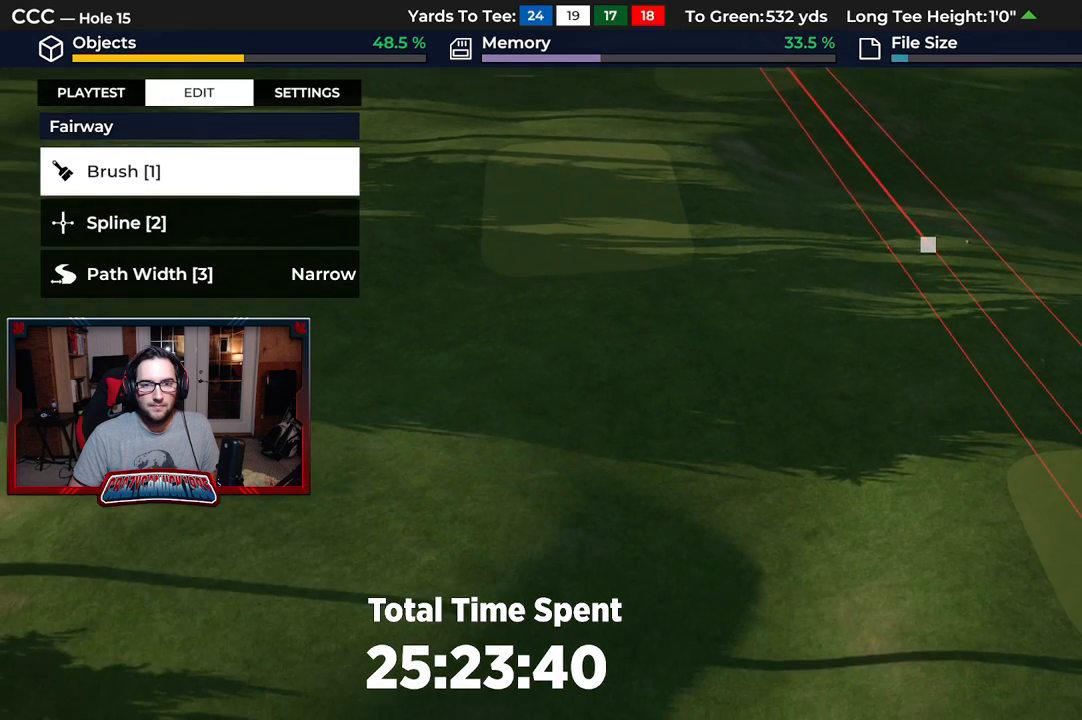
{"buttons": [], "left_stick": "center", "right_stick": "center", "events": [[33, "R1", "up"], [50, "left_stick", "up"], [317, "L1", "down"], [417, "L1", "up"], [417, "left_stick", "center"]]}
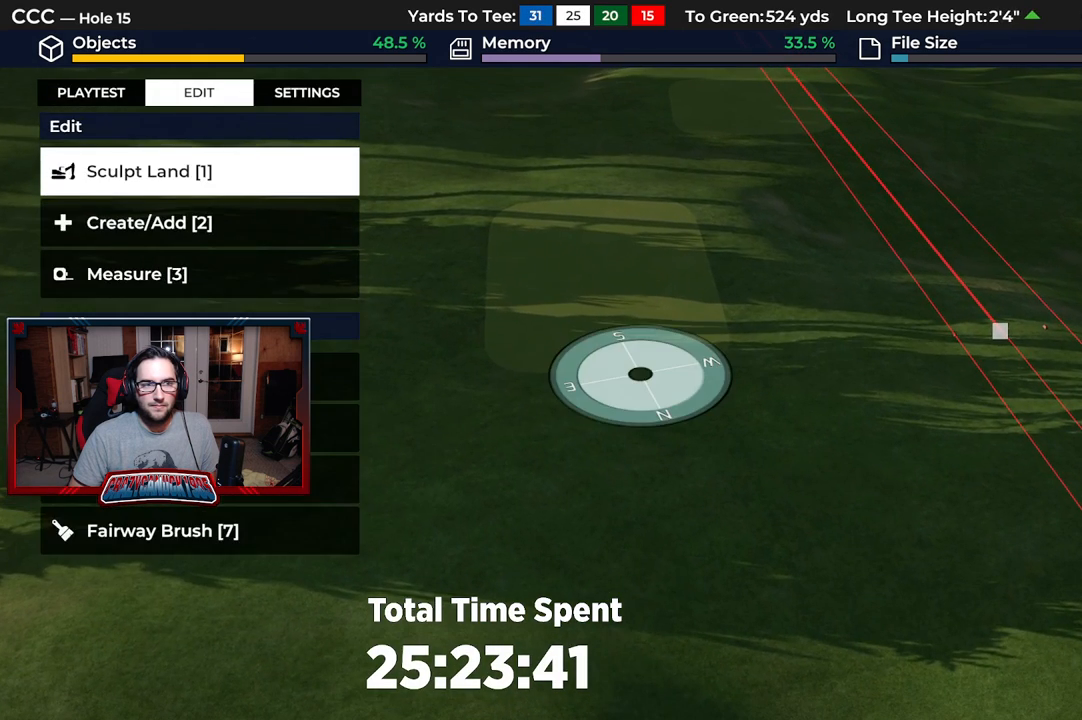
{"buttons": [], "left_stick": "center", "right_stick": "center", "events": [[350, "A", "down"], [433, "A", "up"]]}
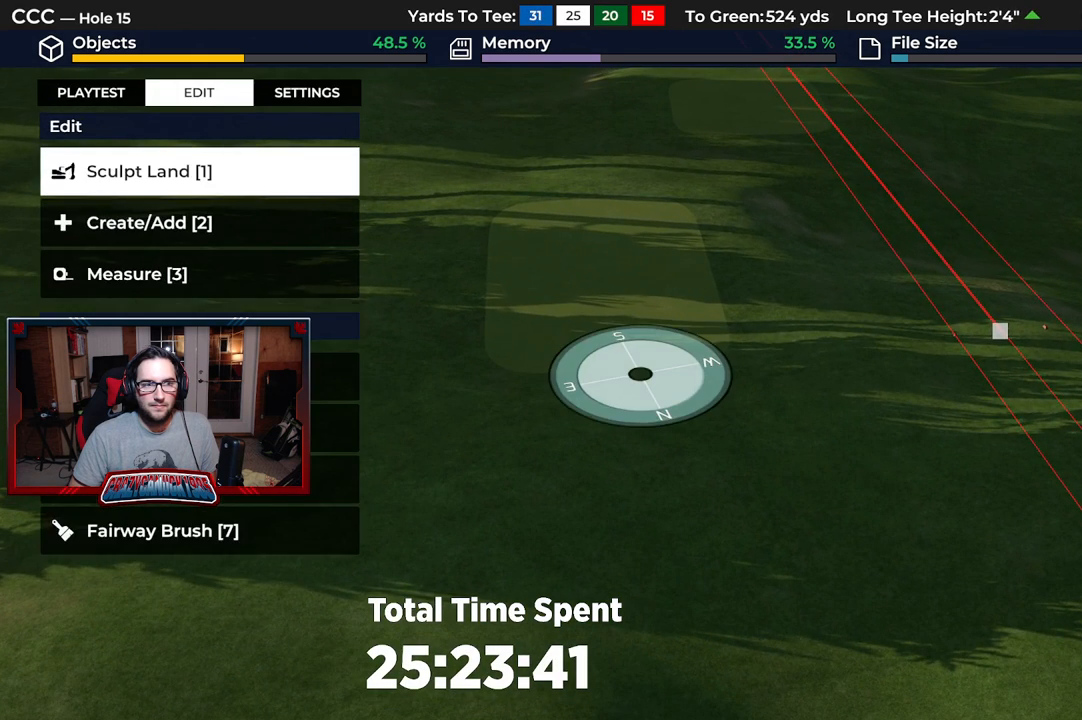
{"buttons": [], "left_stick": "center", "right_stick": "center", "events": [[350, "A", "down"], [433, "A", "up"]]}
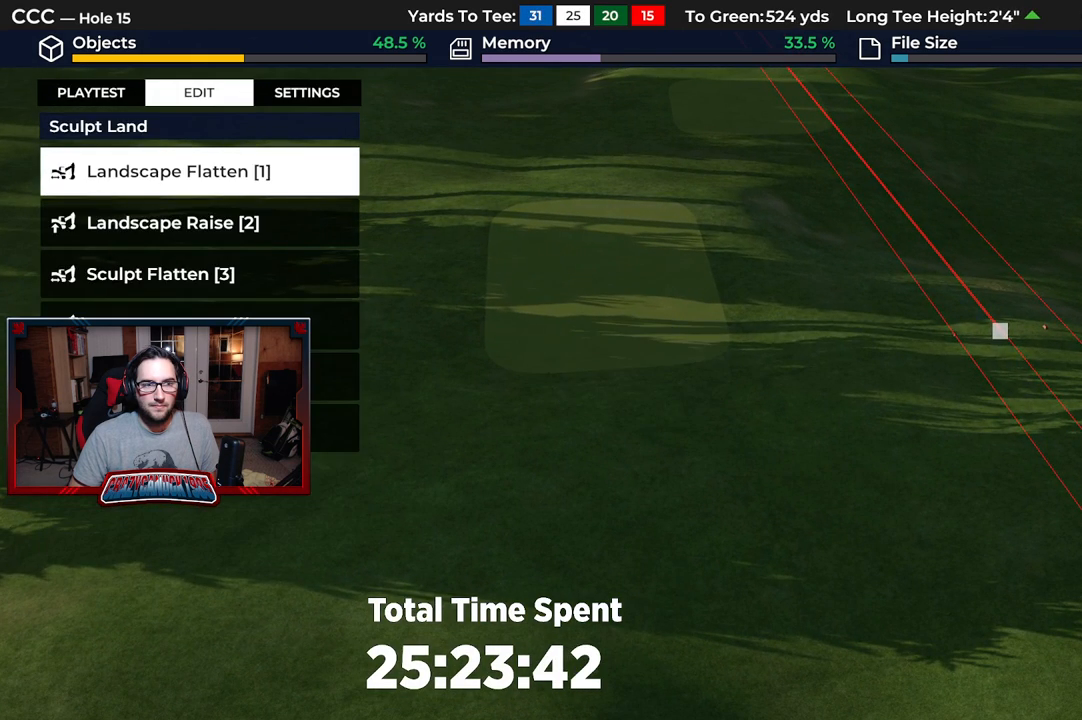
{"buttons": [], "left_stick": "center", "right_stick": "center", "events": []}
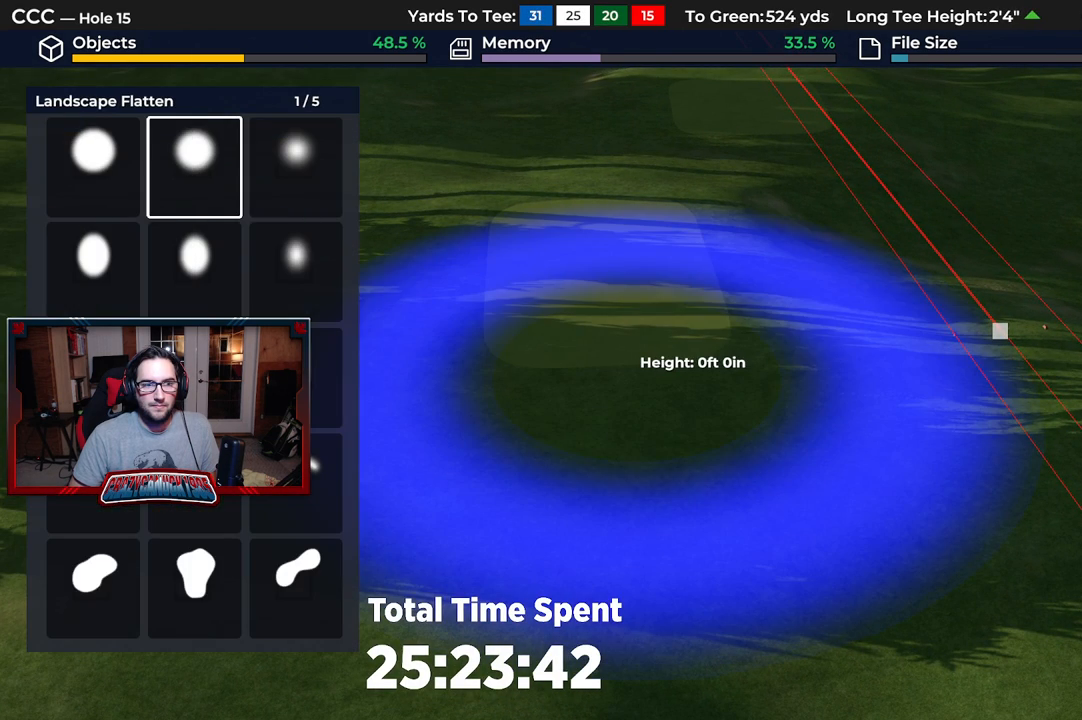
{"buttons": ["DPAD_RIGHT"], "left_stick": "center", "right_stick": "center", "events": [[50, "DPAD_DOWN", "down"], [133, "DPAD_DOWN", "up"], [250, "DPAD_DOWN", "down"], [300, "DPAD_DOWN", "up"], [483, "DPAD_RIGHT", "down"]]}
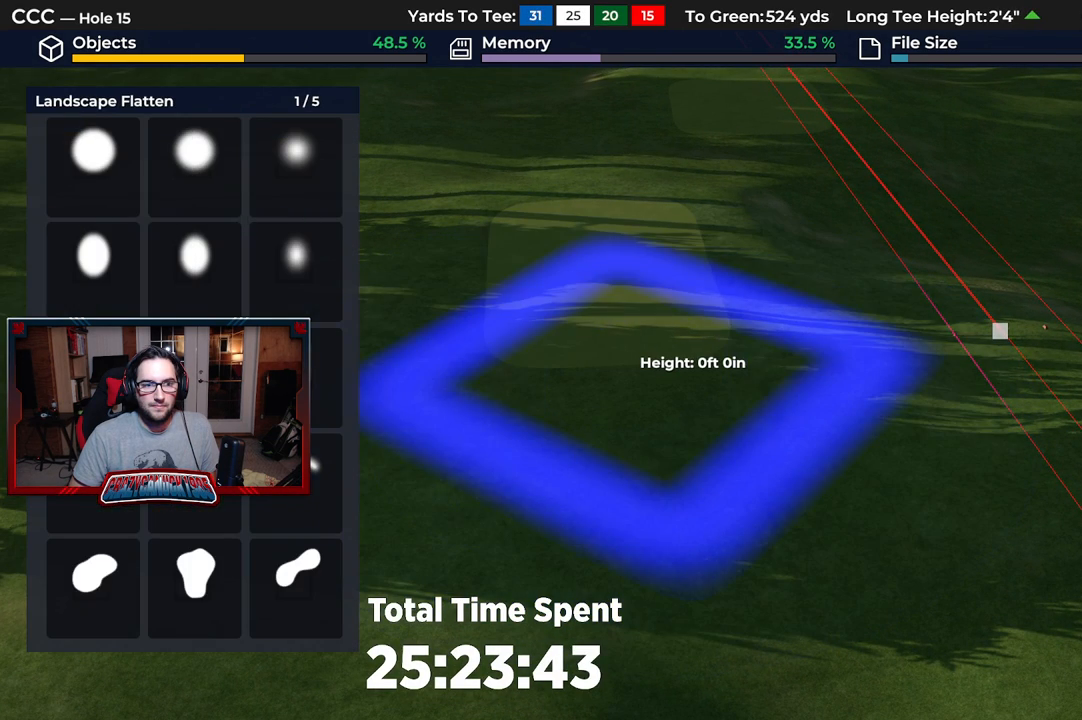
{"buttons": [], "left_stick": "up", "right_stick": "center", "events": [[83, "DPAD_RIGHT", "up"], [133, "A", "down"], [183, "A", "up"], [417, "left_stick", "up"]]}
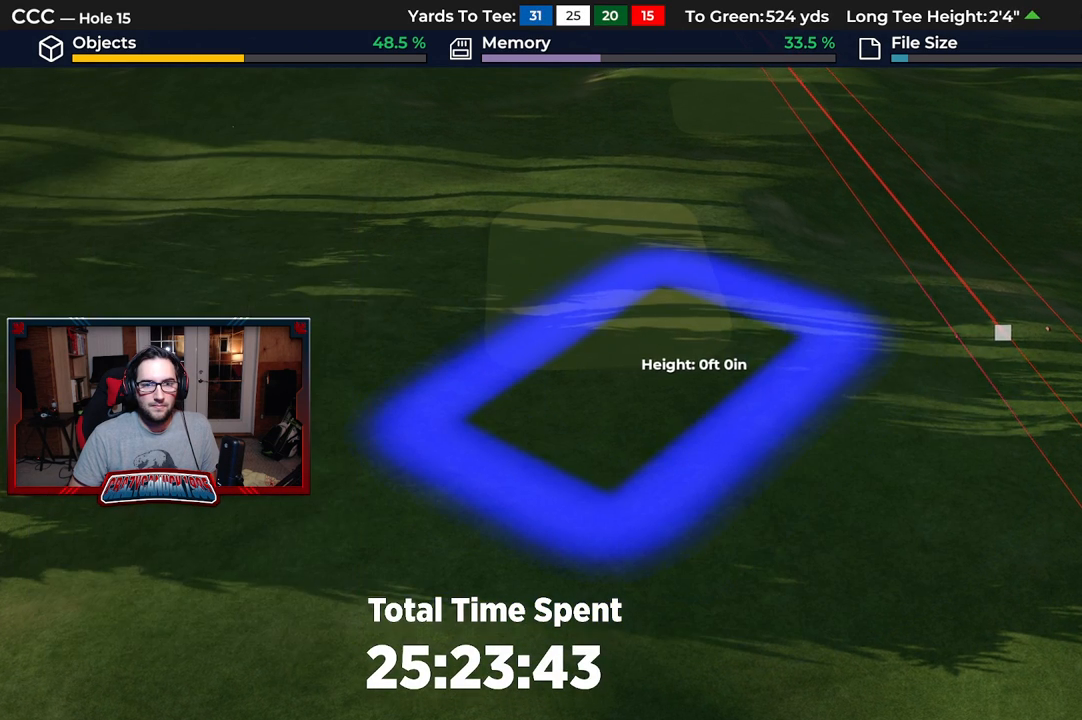
{"buttons": ["DPAD_LEFT"], "left_stick": "center", "right_stick": "center", "events": [[217, "left_stick", "center"], [383, "DPAD_LEFT", "down"]]}